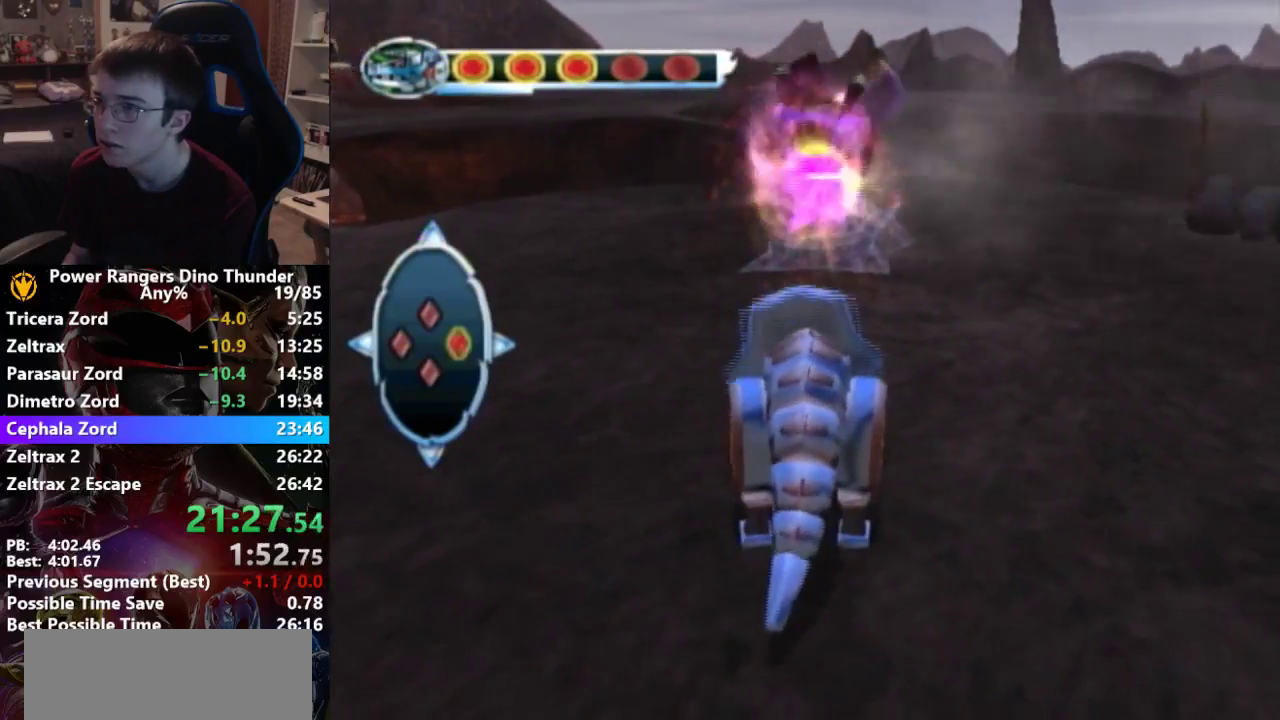
Gameplay with a controller; each line is a JSON object with the inputs held at the frame after it. "events" lists button and stick changes between this image and that frame as [ms after this image, input, new state], when the widget could be followed in between. Not read: L3 R3.
{"buttons": [], "left_stick": "center", "right_stick": "center"}
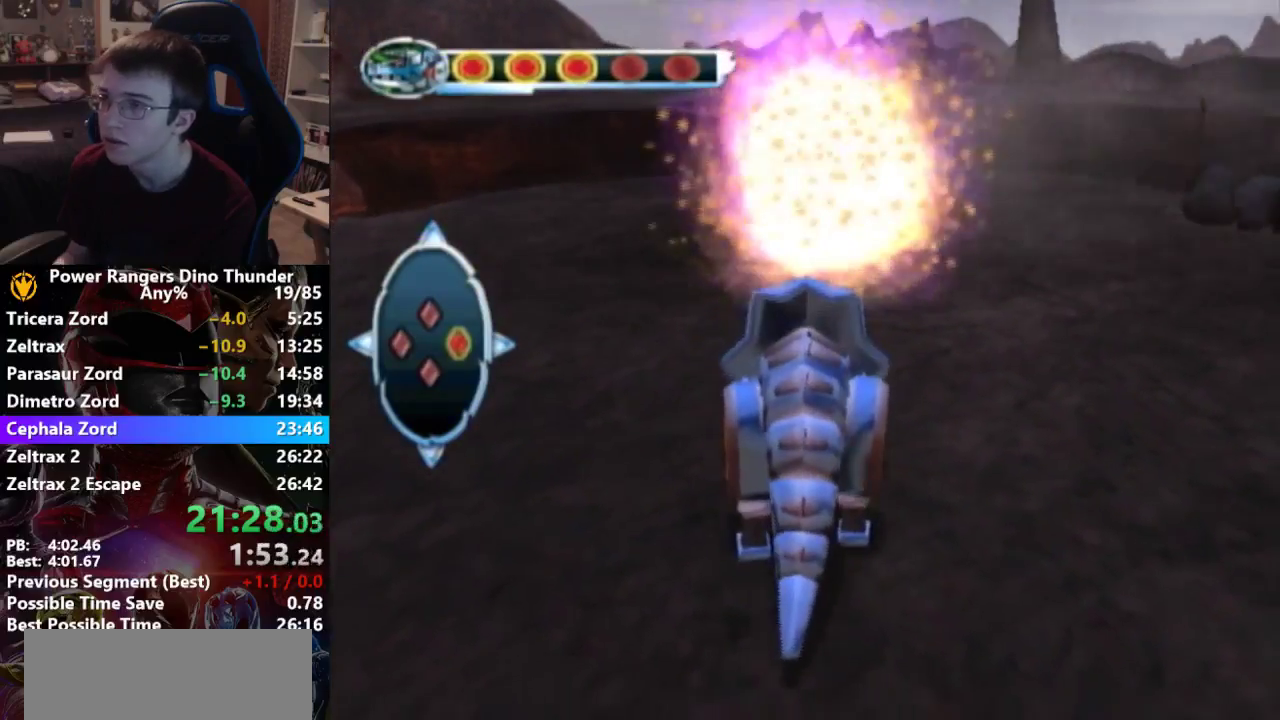
{"buttons": [], "left_stick": "up", "right_stick": "center", "events": [[33, "left_stick", "up"]]}
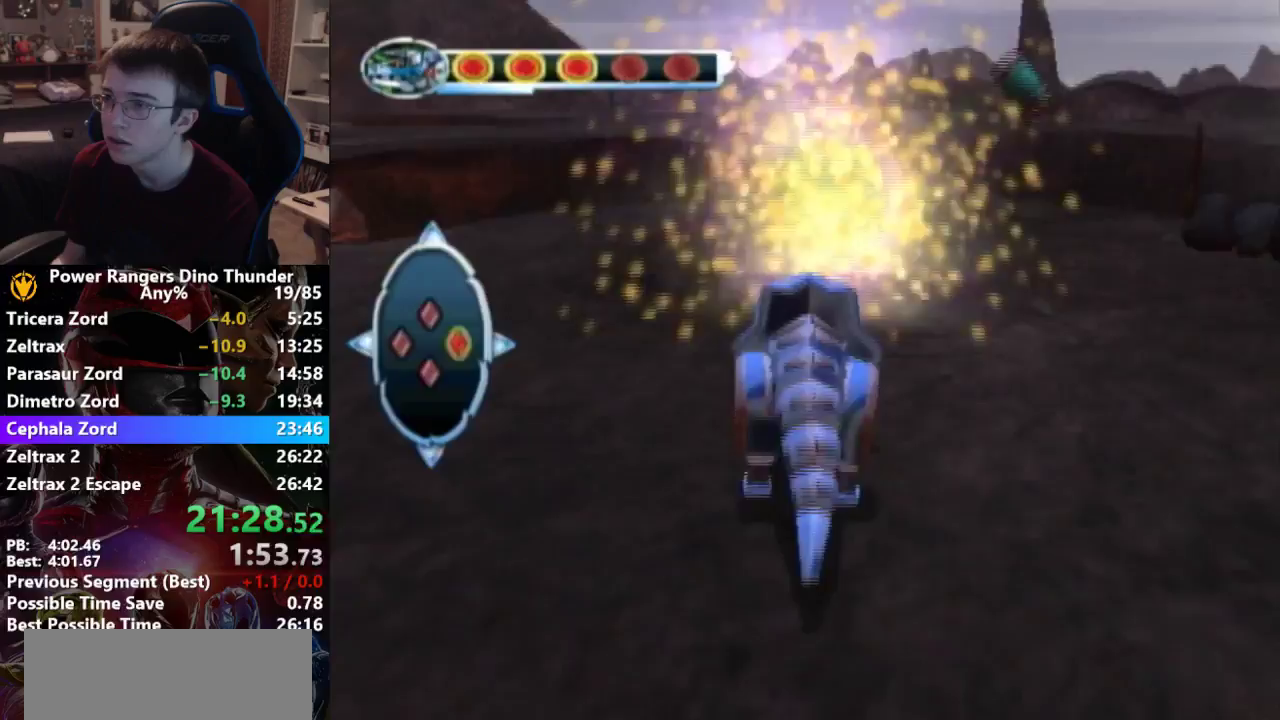
{"buttons": [], "left_stick": "up", "right_stick": "center", "events": [[33, "left_stick", "up-right"], [367, "left_stick", "up"]]}
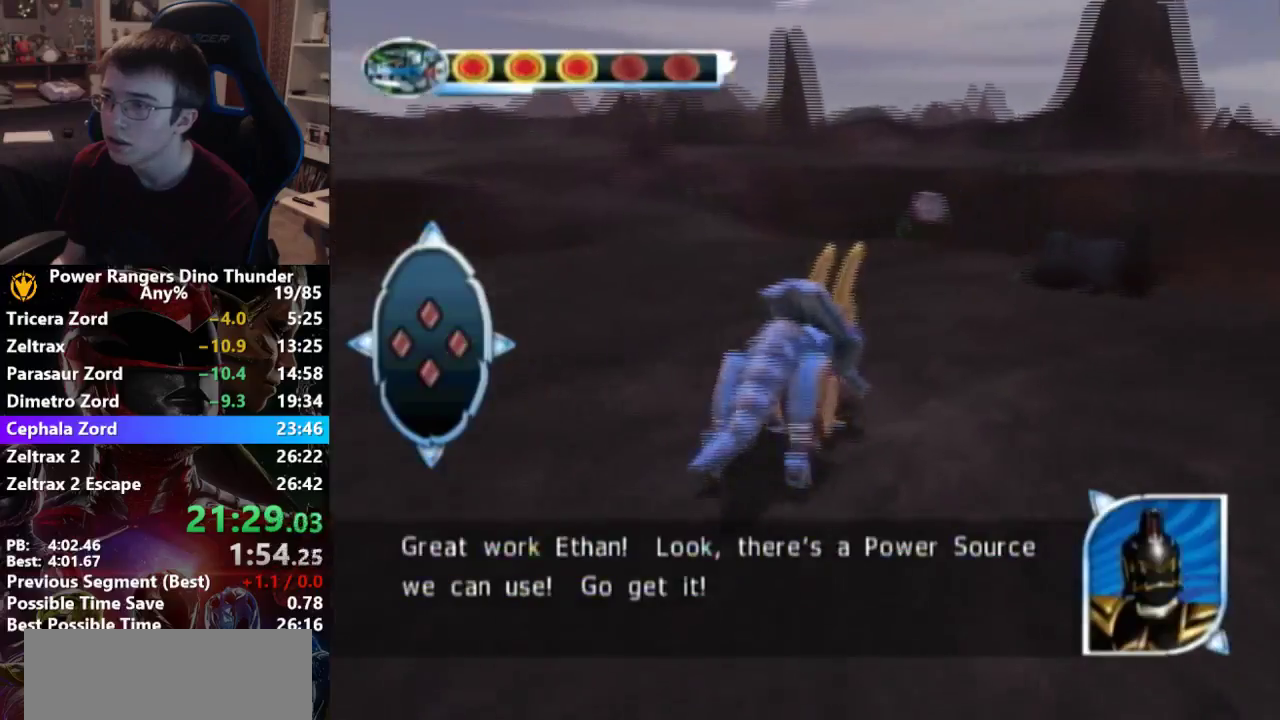
{"buttons": [], "left_stick": "up-right", "right_stick": "center", "events": [[433, "left_stick", "up-right"]]}
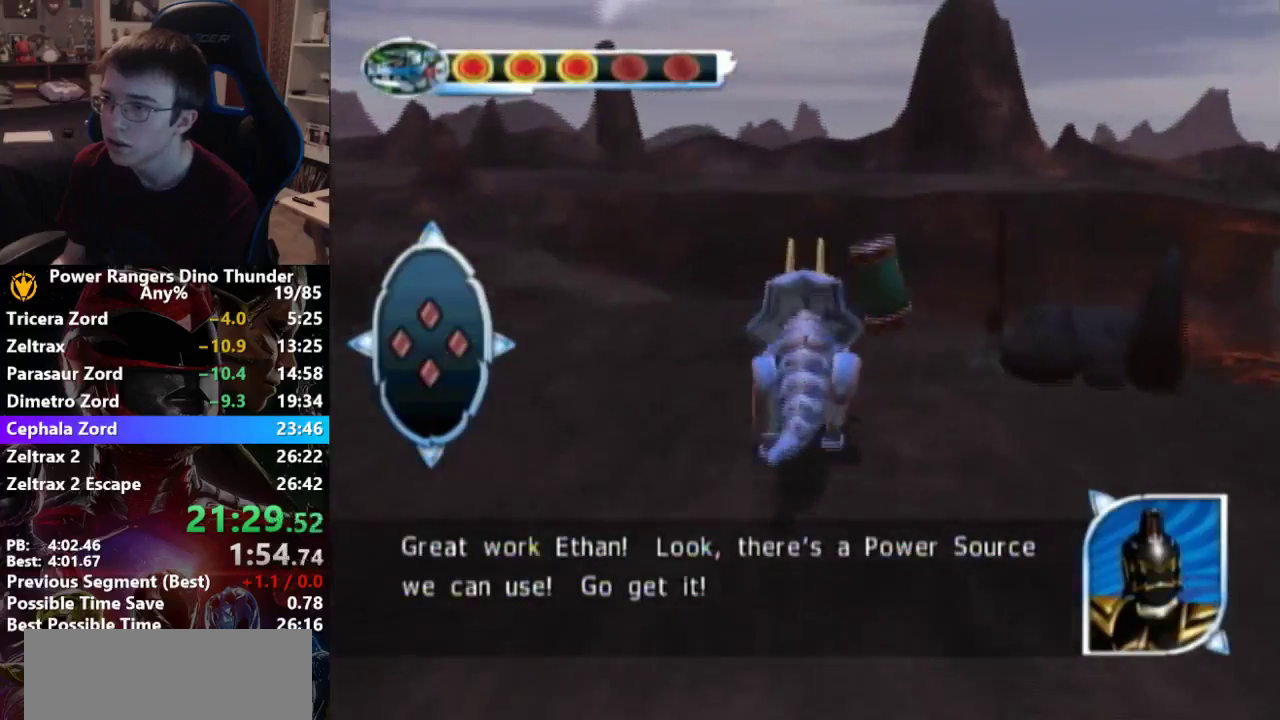
{"buttons": [], "left_stick": "up-right", "right_stick": "center", "events": [[233, "TRIANGLE", "down"], [300, "TRIANGLE", "up"], [467, "TRIANGLE", "down"], [500, "TRIANGLE", "up"]]}
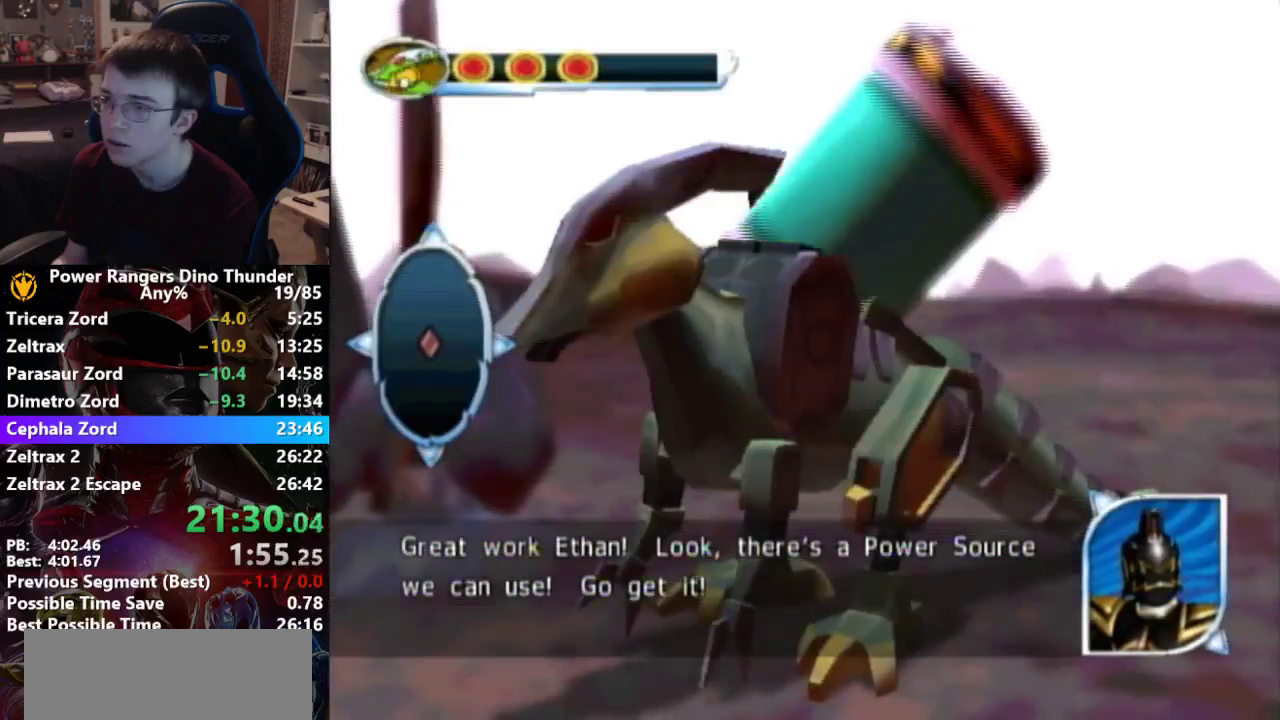
{"buttons": [], "left_stick": "up-right", "right_stick": "center", "events": [[333, "CROSS", "down"], [367, "CROSS", "up"]]}
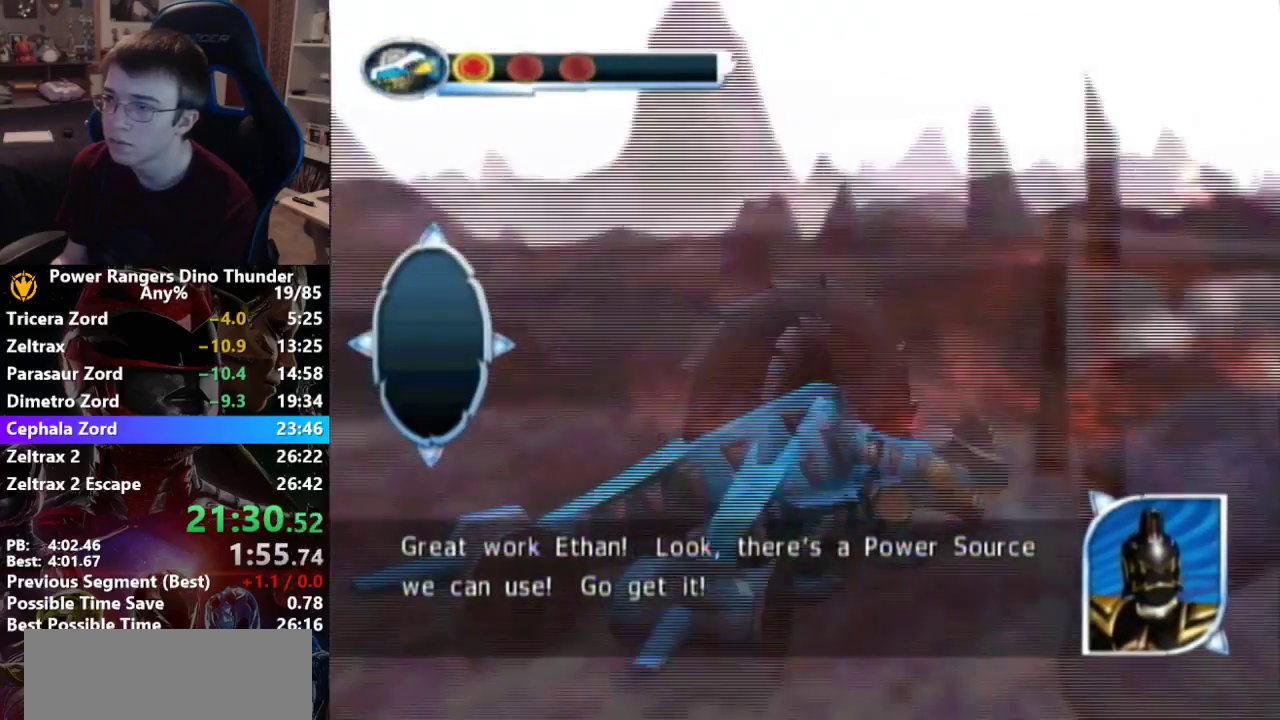
{"buttons": [], "left_stick": "up-right", "right_stick": "center", "events": [[100, "TRIANGLE", "down"], [200, "TRIANGLE", "up"], [267, "CROSS", "down"], [400, "CROSS", "up"]]}
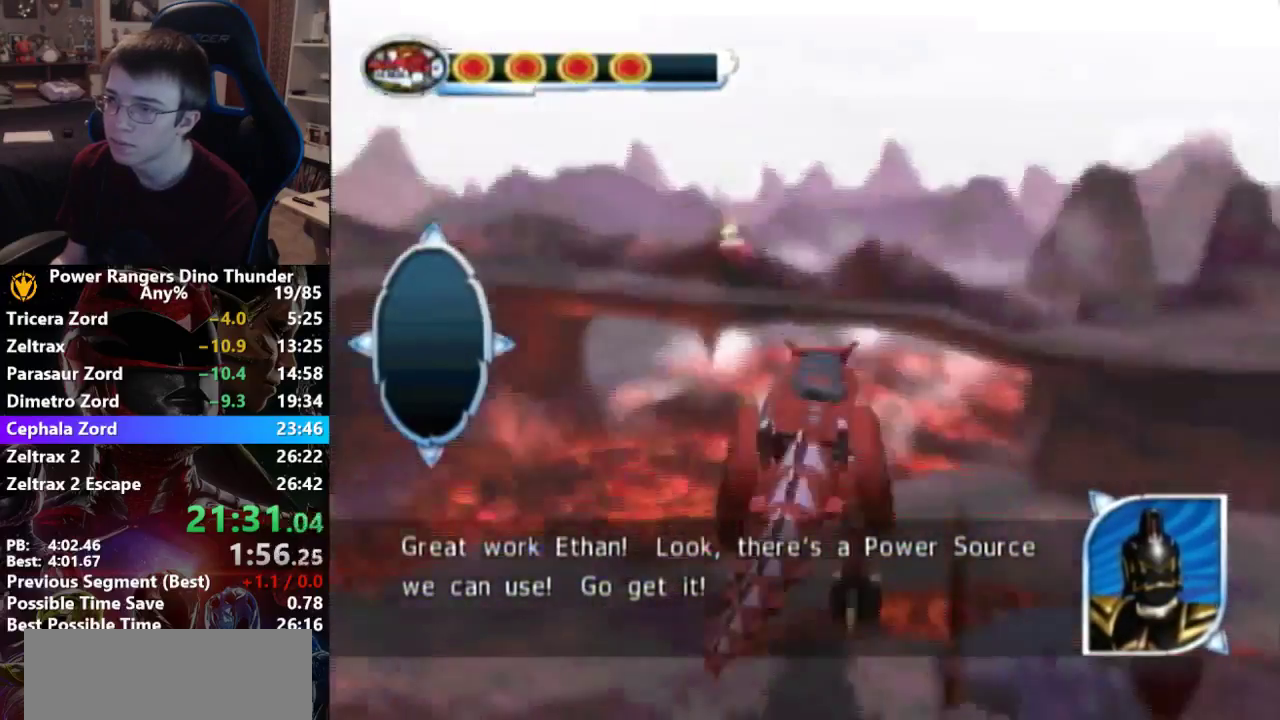
{"buttons": [], "left_stick": "up-right", "right_stick": "center", "events": [[133, "TRIANGLE", "down"], [233, "TRIANGLE", "up"], [333, "CROSS", "down"], [400, "CROSS", "up"]]}
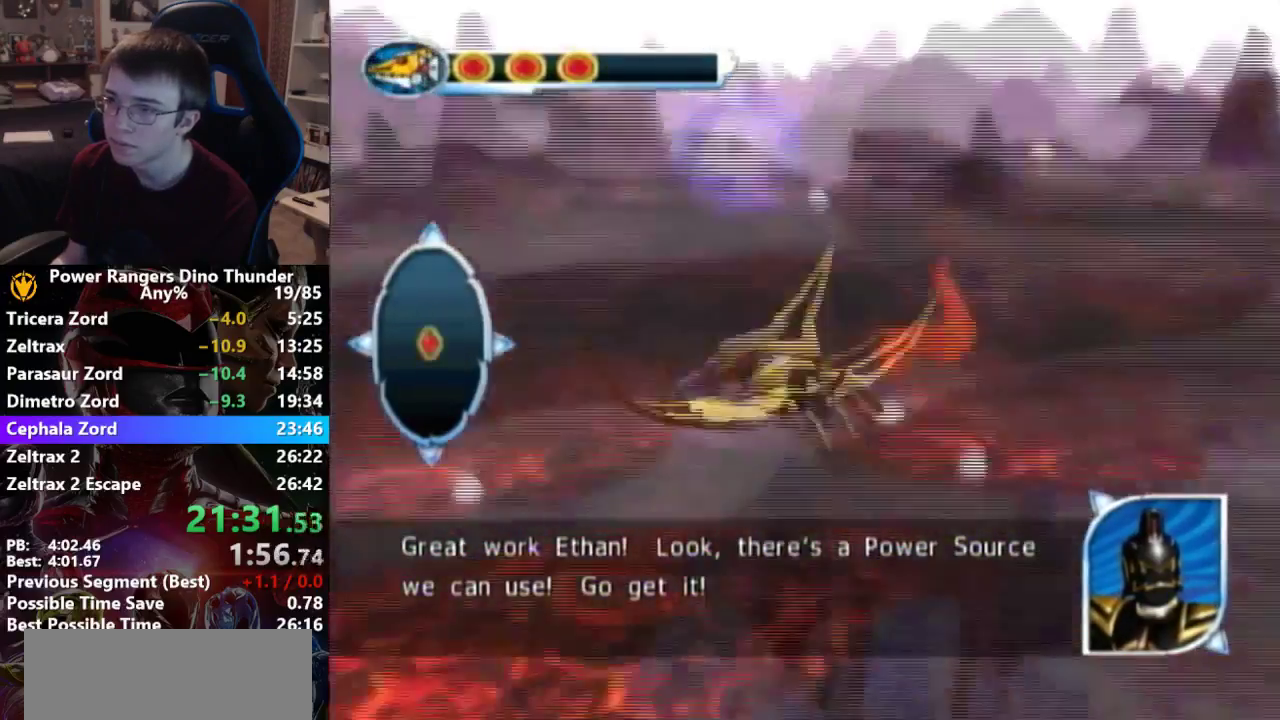
{"buttons": [], "left_stick": "up-right", "right_stick": "center", "events": [[100, "left_stick", "up"], [333, "left_stick", "up-right"]]}
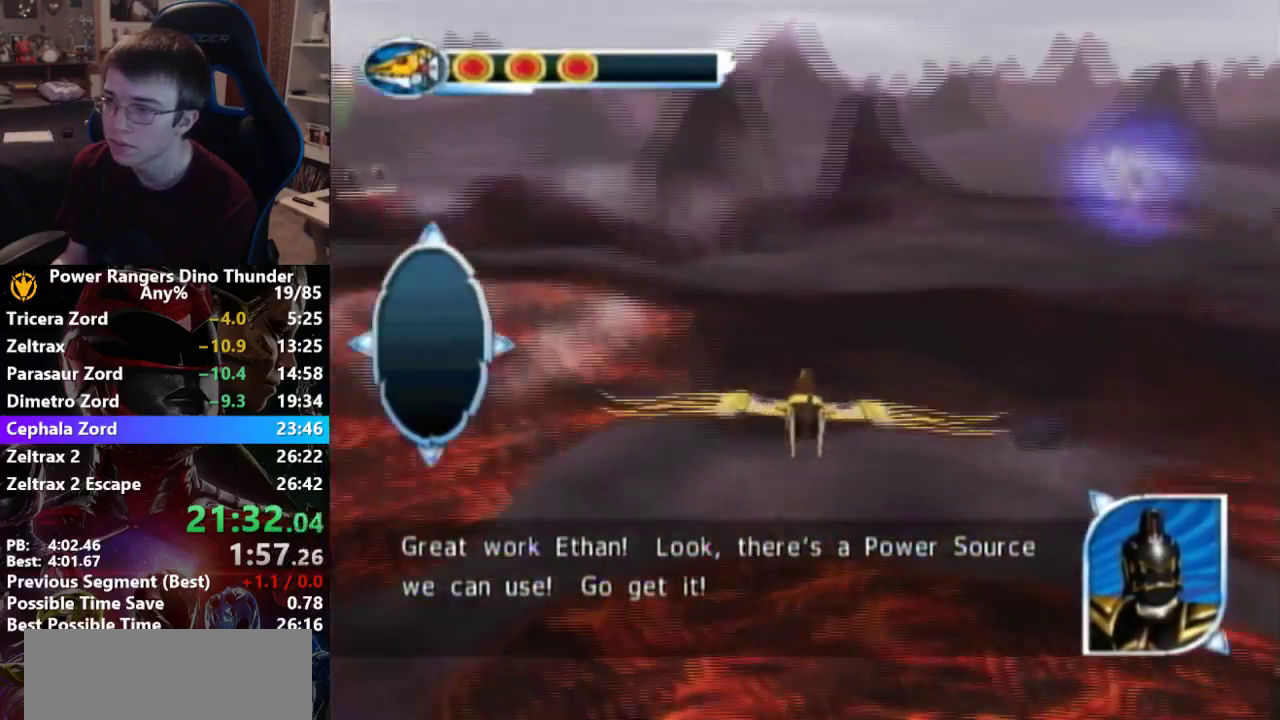
{"buttons": [], "left_stick": "up-right", "right_stick": "center", "events": [[100, "left_stick", "up"], [400, "left_stick", "up-right"]]}
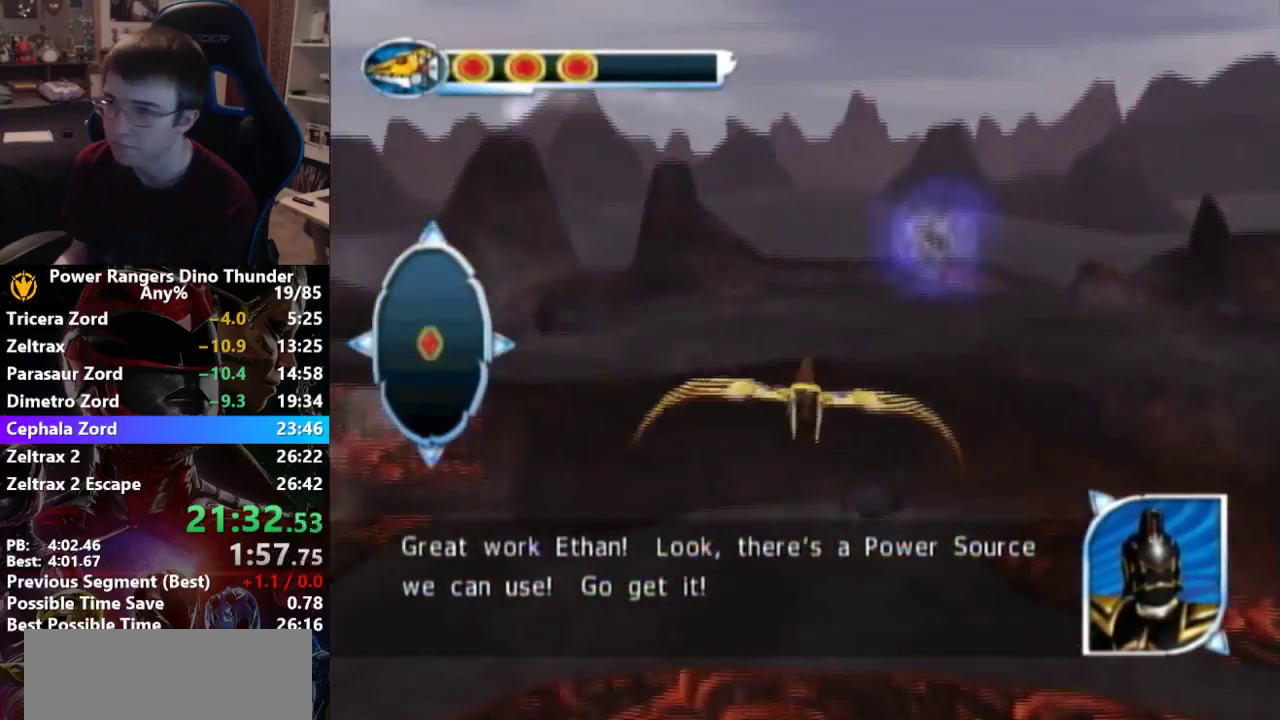
{"buttons": [], "left_stick": "up-right", "right_stick": "center", "events": [[67, "left_stick", "up"], [467, "left_stick", "up-right"]]}
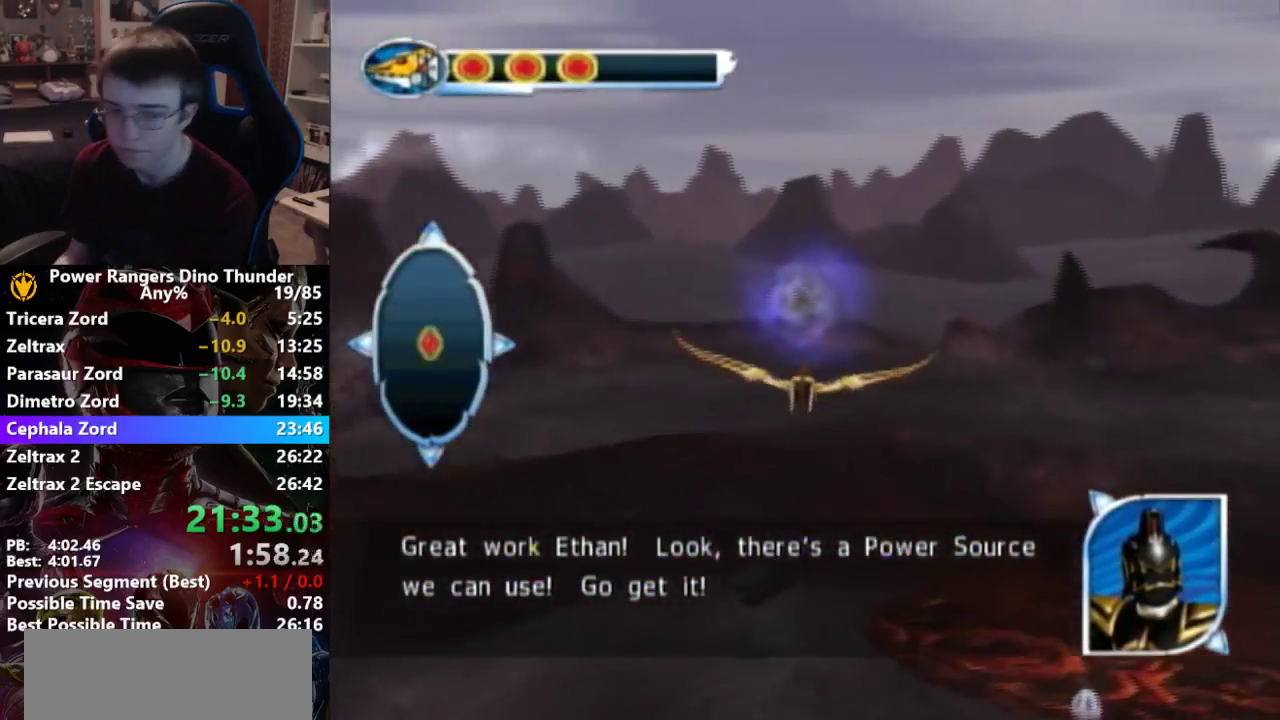
{"buttons": [], "left_stick": "up", "right_stick": "center", "events": [[67, "left_stick", "up"]]}
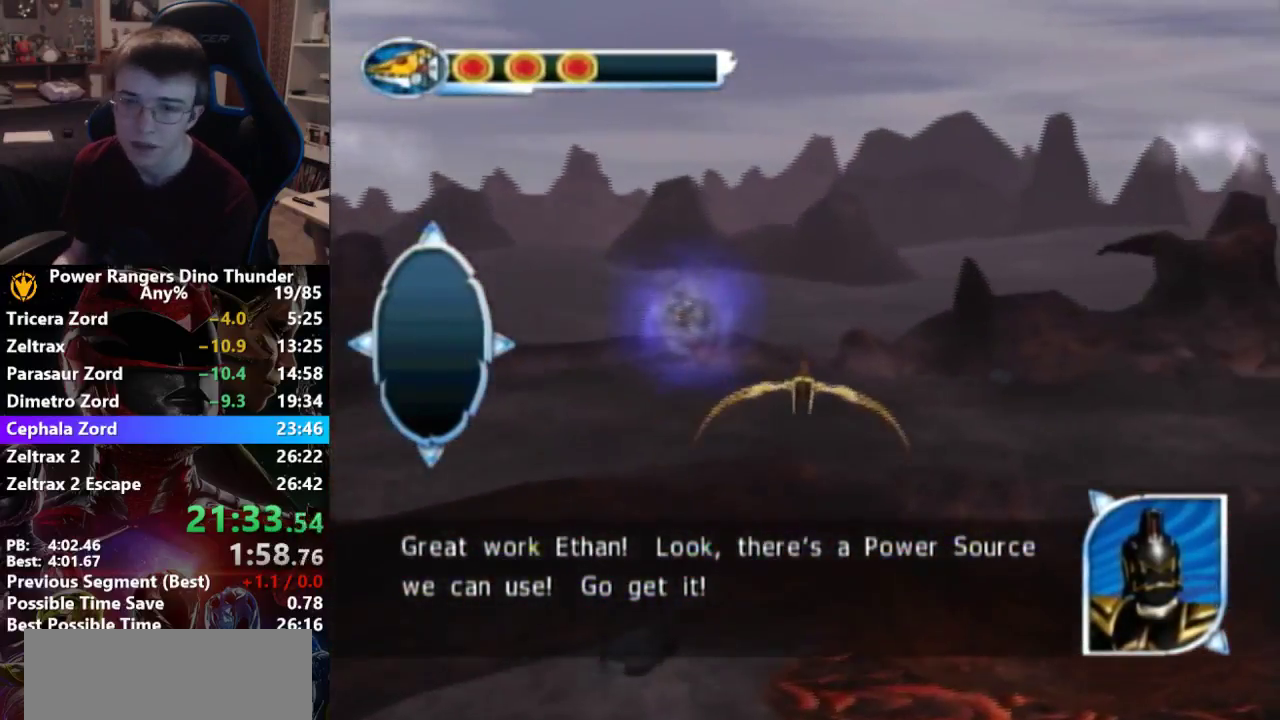
{"buttons": [], "left_stick": "up", "right_stick": "center", "events": [[267, "left_stick", "up-left"], [500, "left_stick", "up"]]}
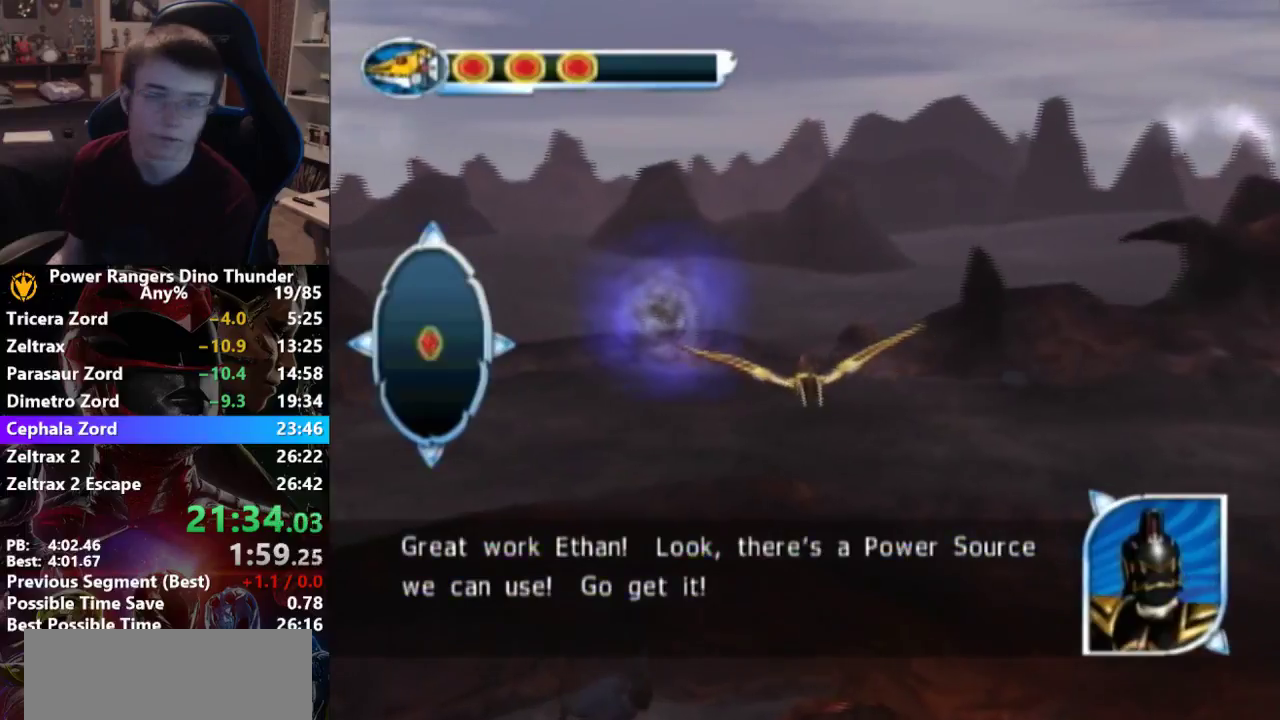
{"buttons": [], "left_stick": "up", "right_stick": "center"}
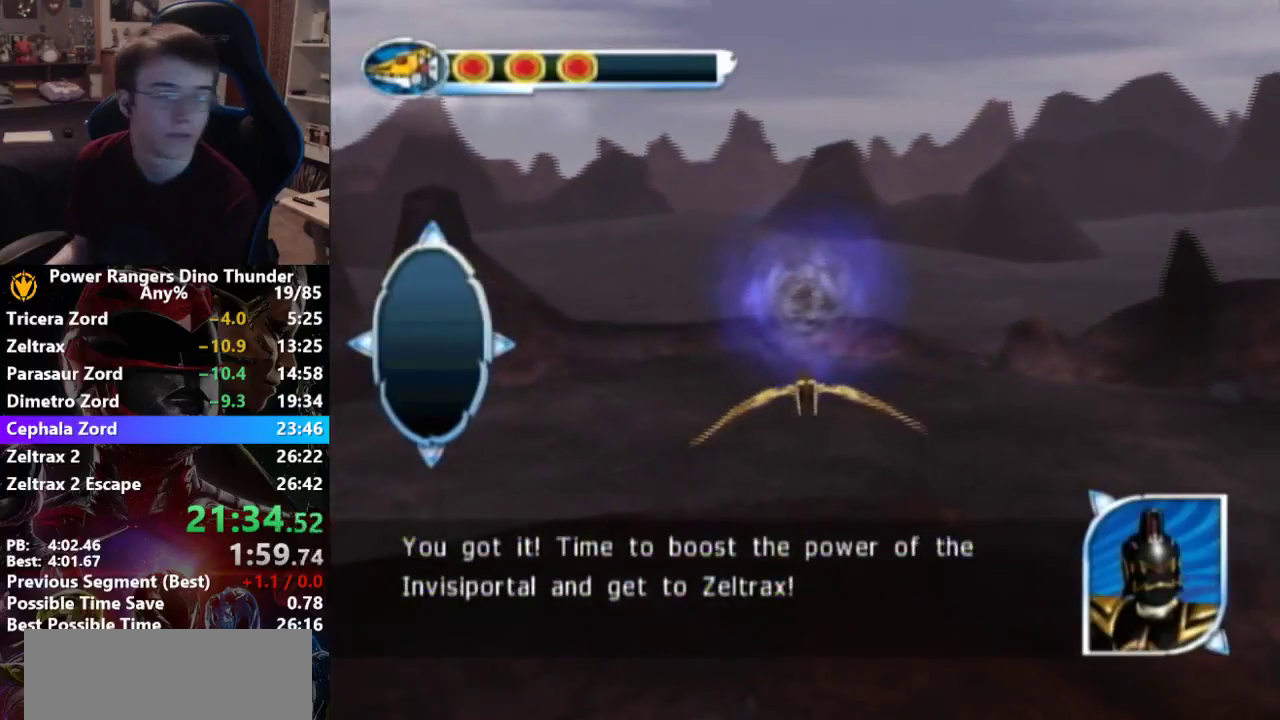
{"buttons": [], "left_stick": "up", "right_stick": "center"}
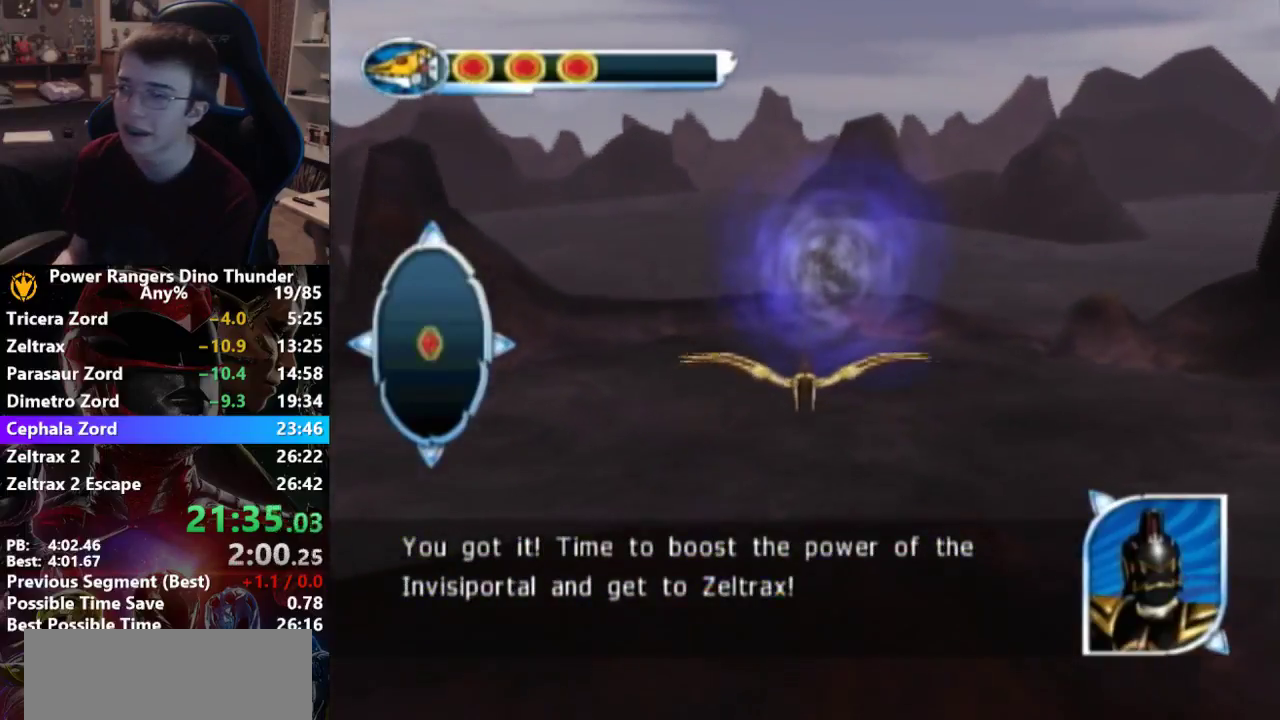
{"buttons": [], "left_stick": "up", "right_stick": "center"}
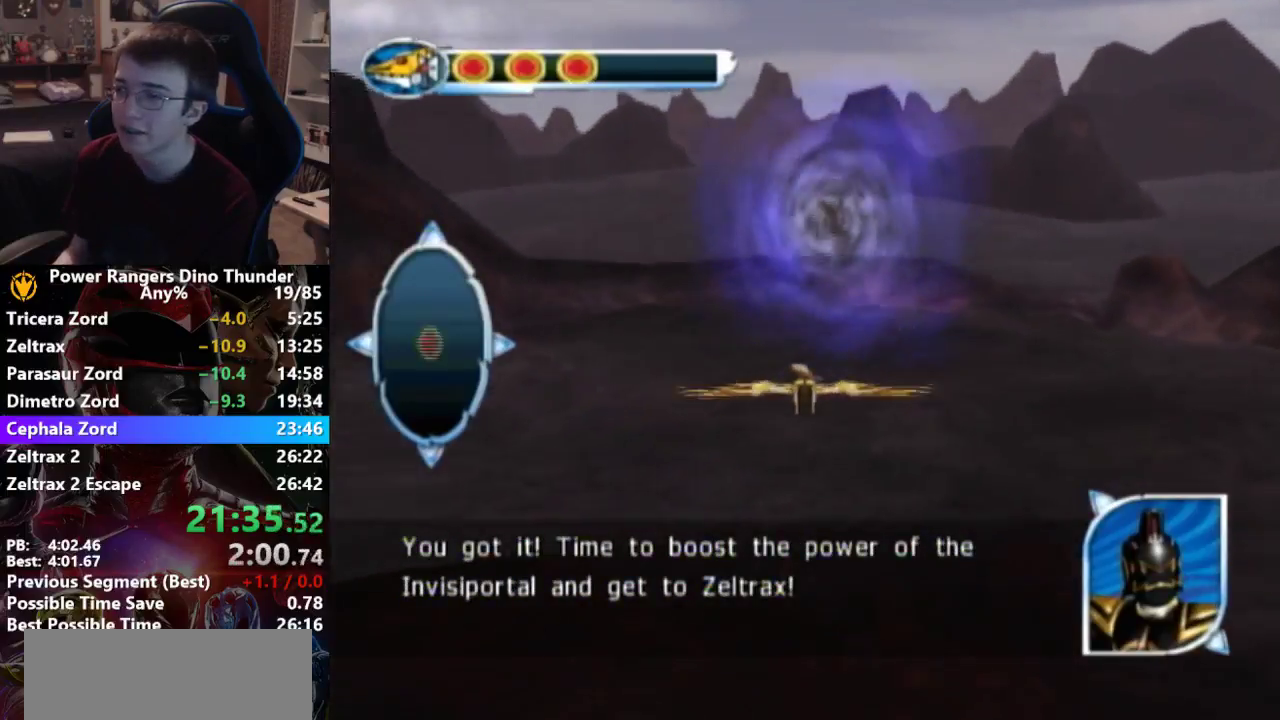
{"buttons": [], "left_stick": "up", "right_stick": "center", "events": [[133, "CROSS", "down"], [233, "CROSS", "up"]]}
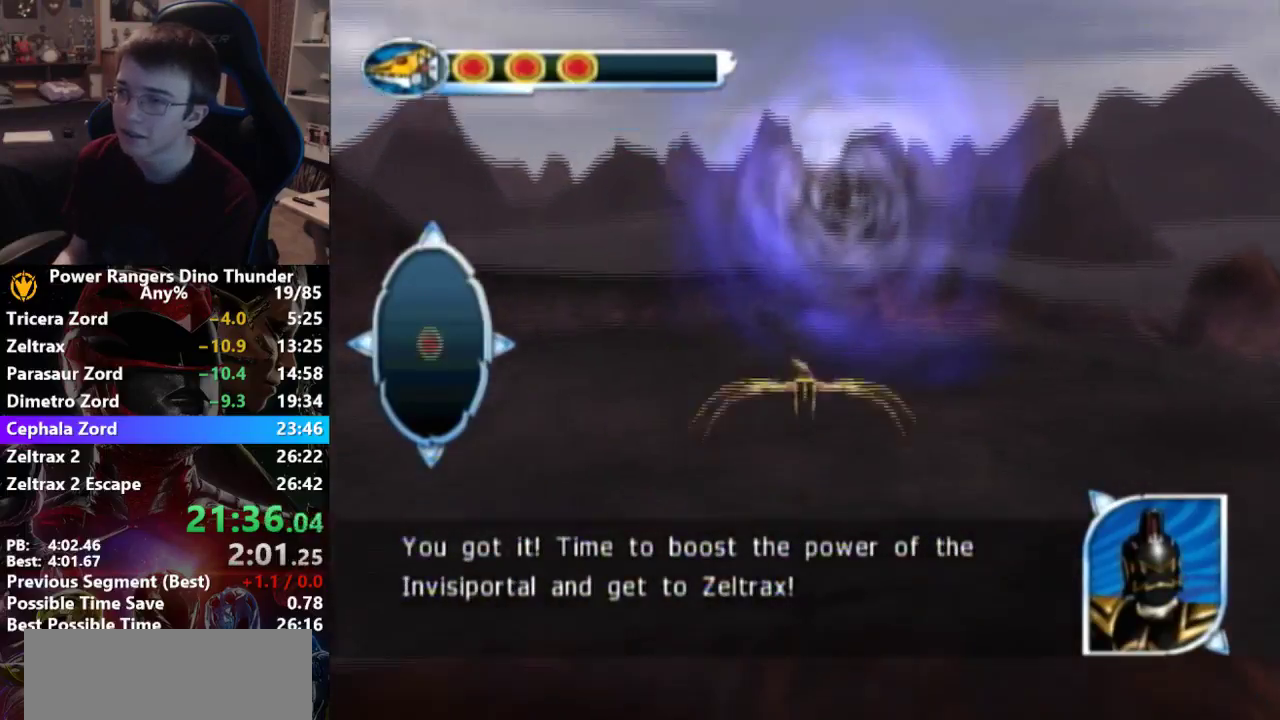
{"buttons": [], "left_stick": "up", "right_stick": "center"}